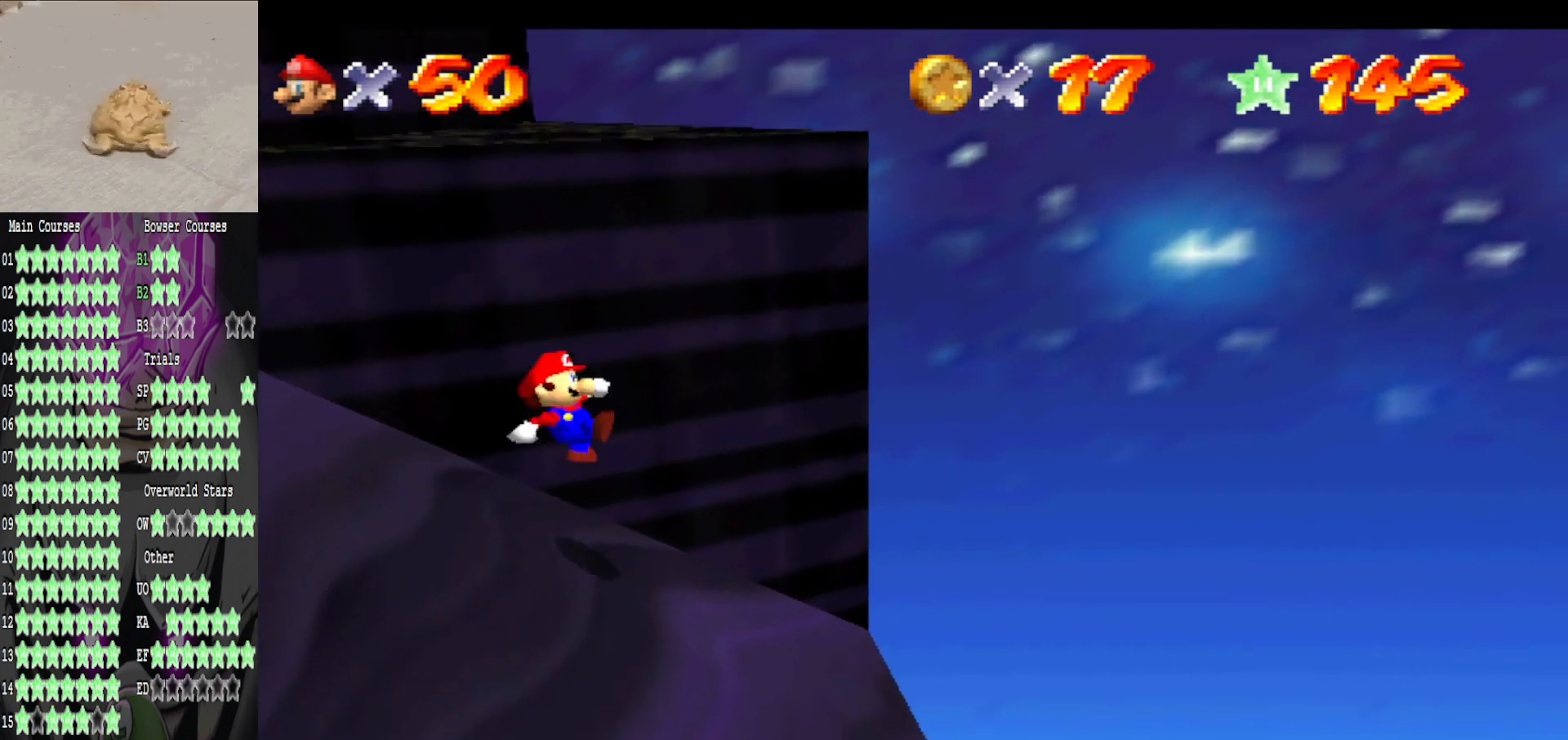
Gameplay with a controller (Xbox layout); each line is a JSON object with the inputs held at the frame after it. "events" lists button and stick changes between this image and that frame as [ms after this image, input, new state], when the widget could be followed in between.
{"buttons": [], "left_stick": "up-left", "right_stick": "center", "events": [[280, "A", "down"], [520, "A", "up"]]}
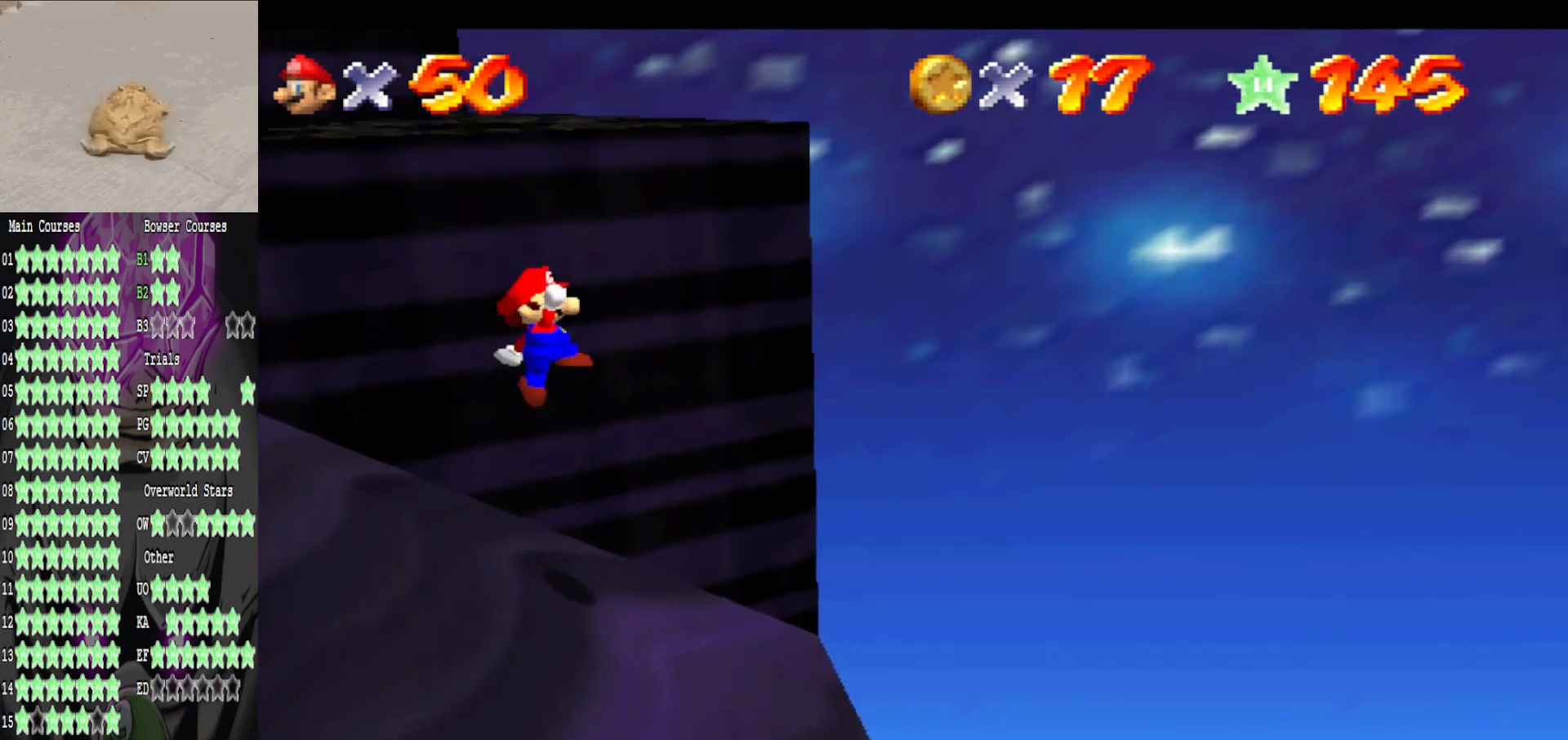
{"buttons": [], "left_stick": "up-left", "right_stick": "center", "events": [[280, "B", "down"], [440, "B", "up"]]}
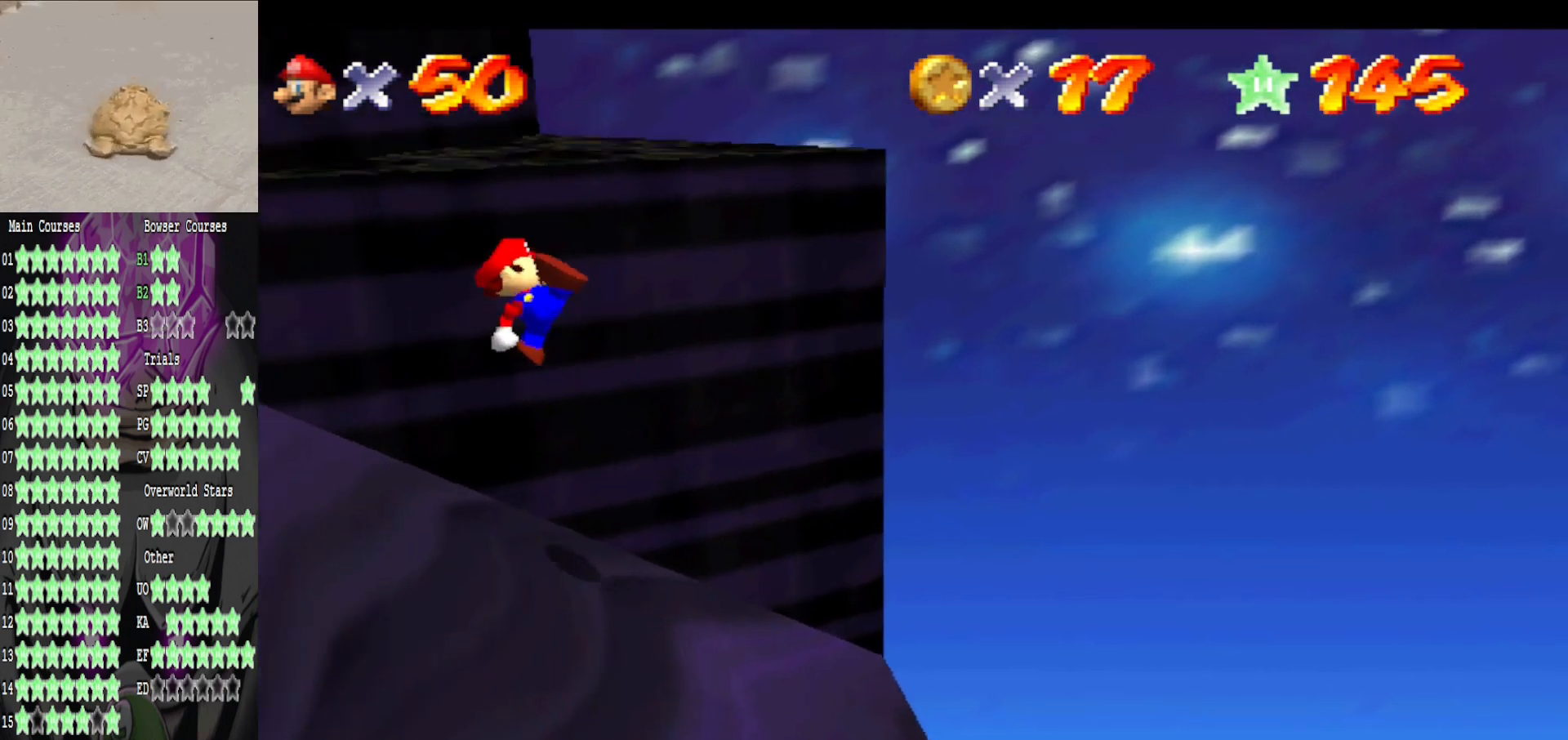
{"buttons": ["A"], "left_stick": "up-left", "right_stick": "center", "events": [[400, "A", "down"]]}
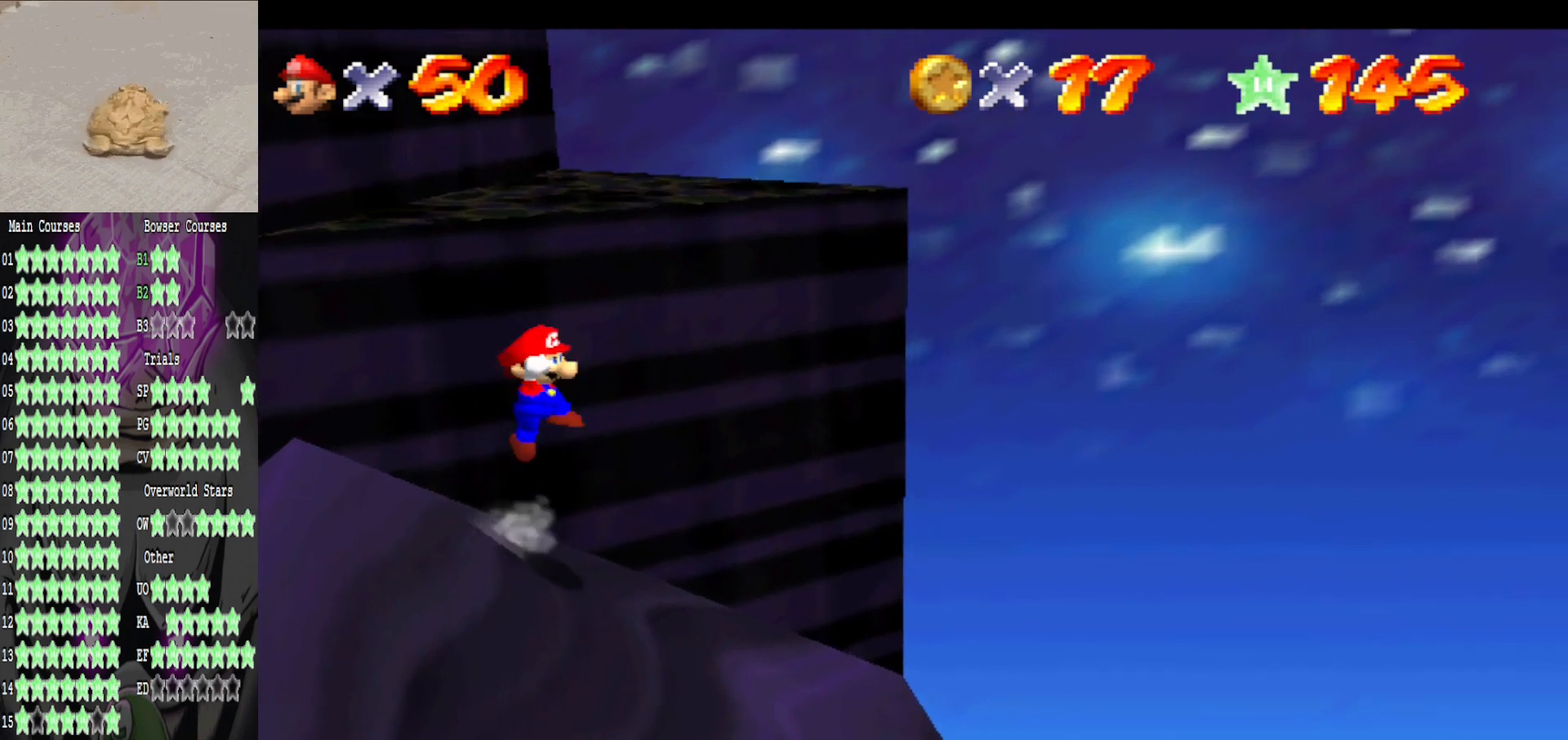
{"buttons": [], "left_stick": "up-left", "right_stick": "center", "events": [[280, "A", "up"]]}
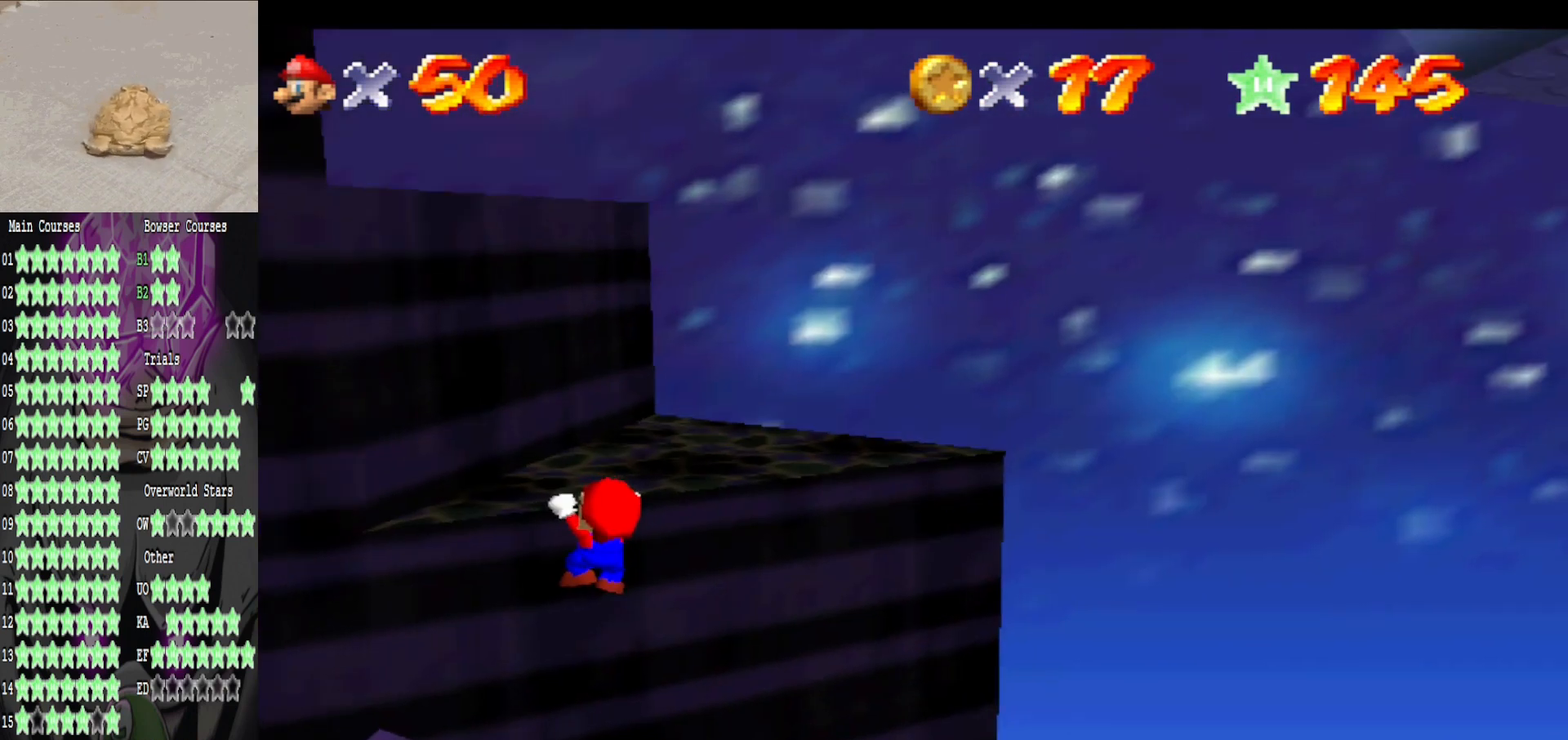
{"buttons": [], "left_stick": "up-right", "right_stick": "center", "events": [[40, "A", "down"], [160, "A", "up"], [160, "left_stick", "center"], [360, "right_stick", "right"], [440, "left_stick", "up-right"], [480, "right_stick", "center"]]}
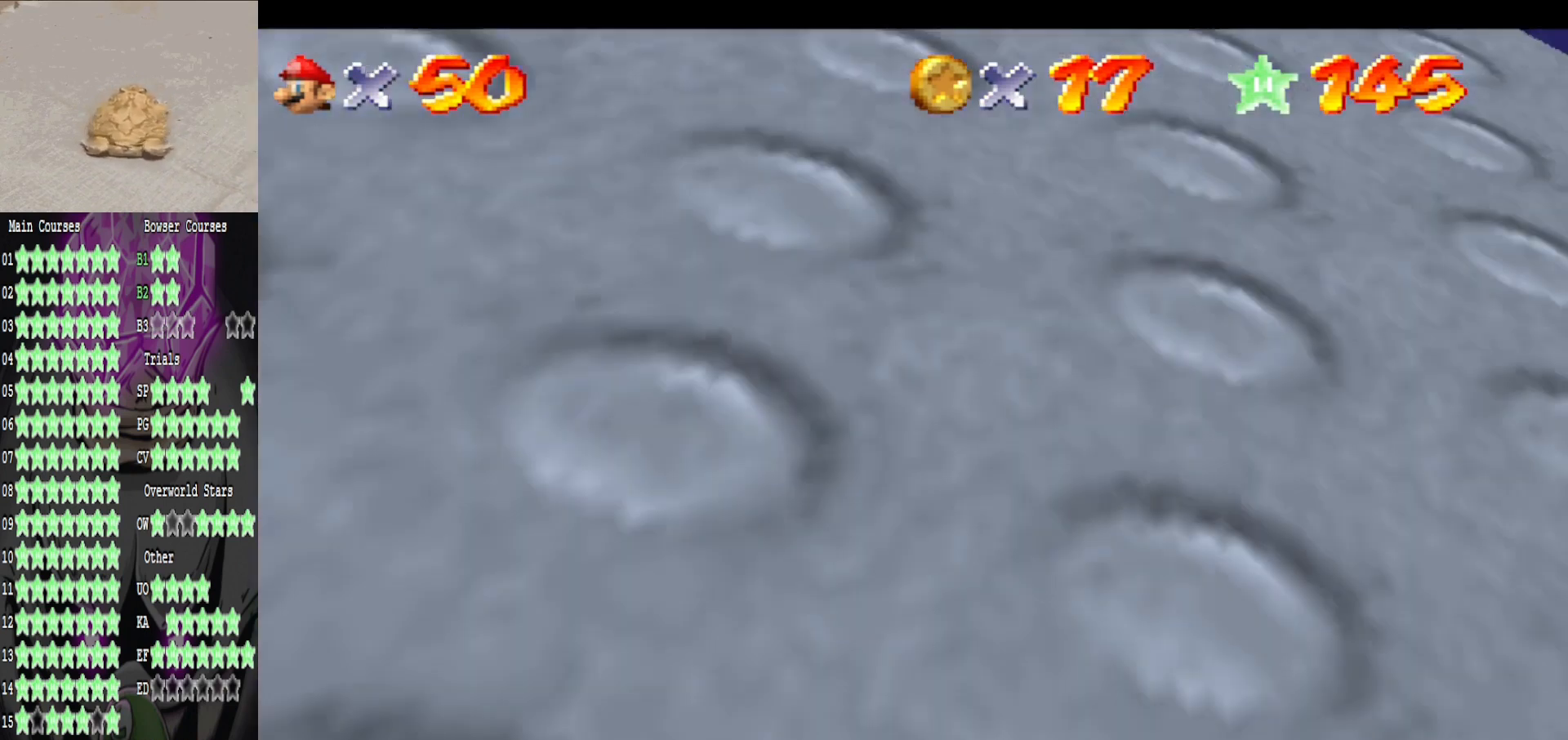
{"buttons": [], "left_stick": "up-right", "right_stick": "center", "events": []}
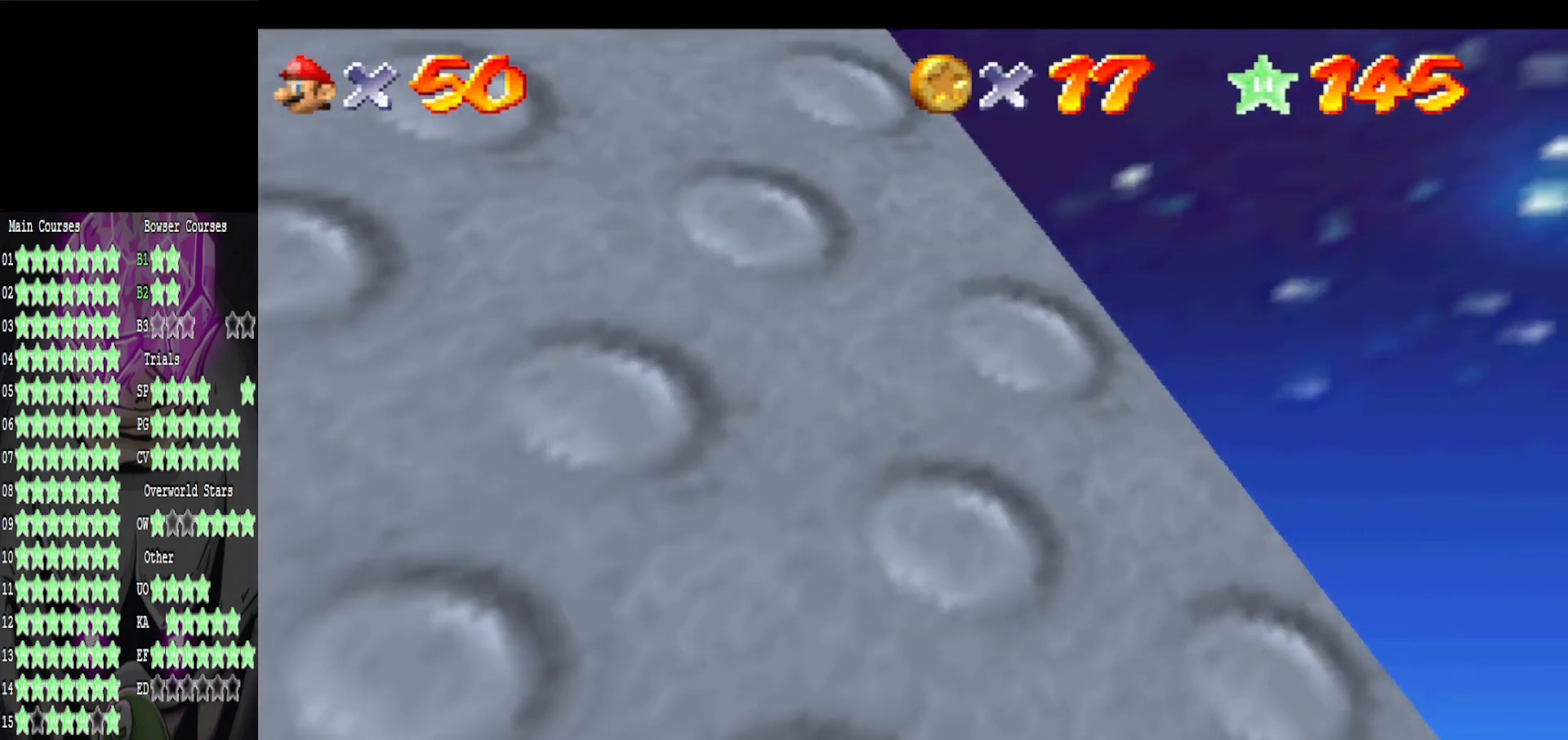
{"buttons": ["A"], "left_stick": "center", "right_stick": "center", "events": [[120, "left_stick", "down-right"], [280, "left_stick", "up"], [320, "A", "down"], [520, "left_stick", "center"]]}
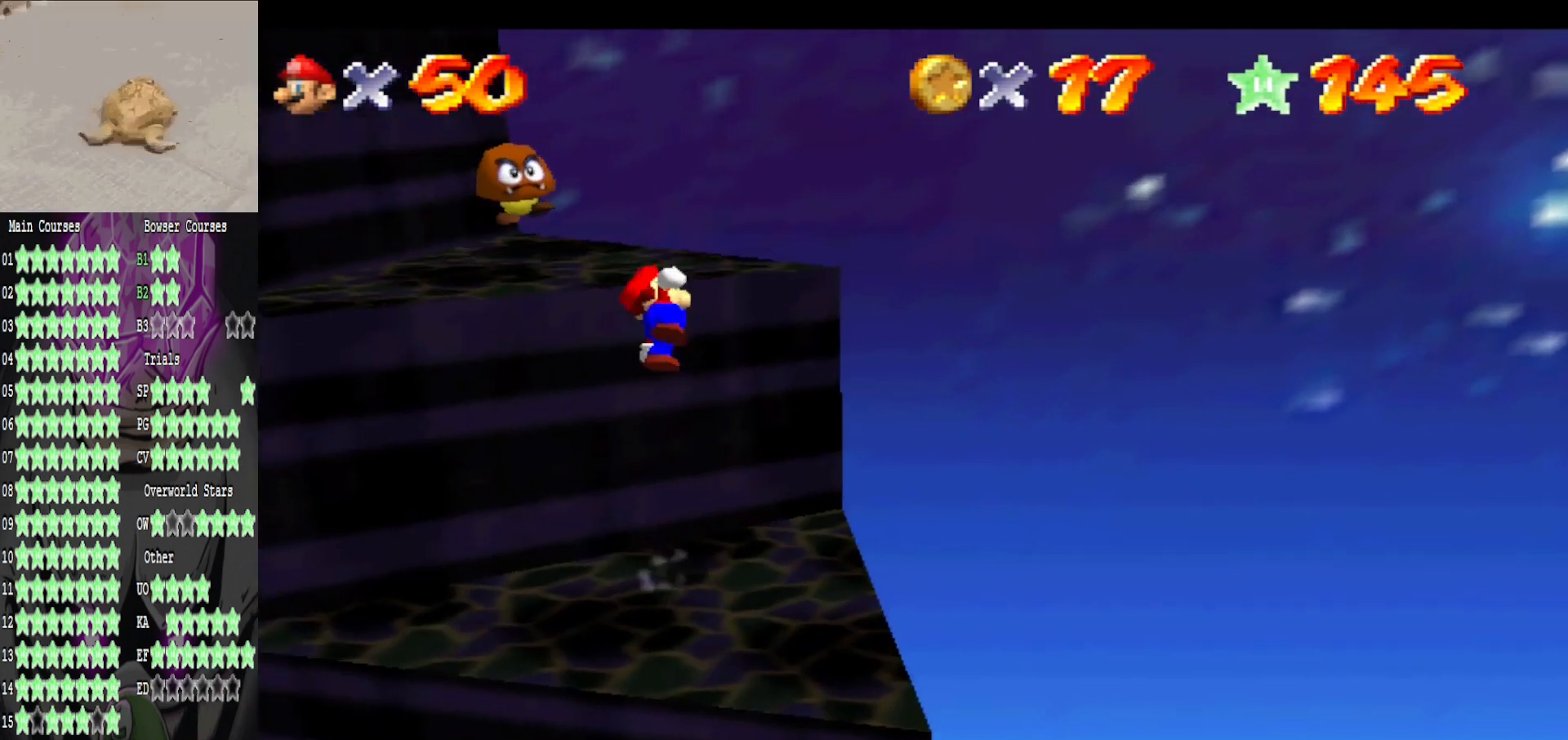
{"buttons": [], "left_stick": "down-right", "right_stick": "center", "events": [[40, "left_stick", "down"], [120, "A", "up"], [200, "left_stick", "up-right"], [360, "left_stick", "down-right"]]}
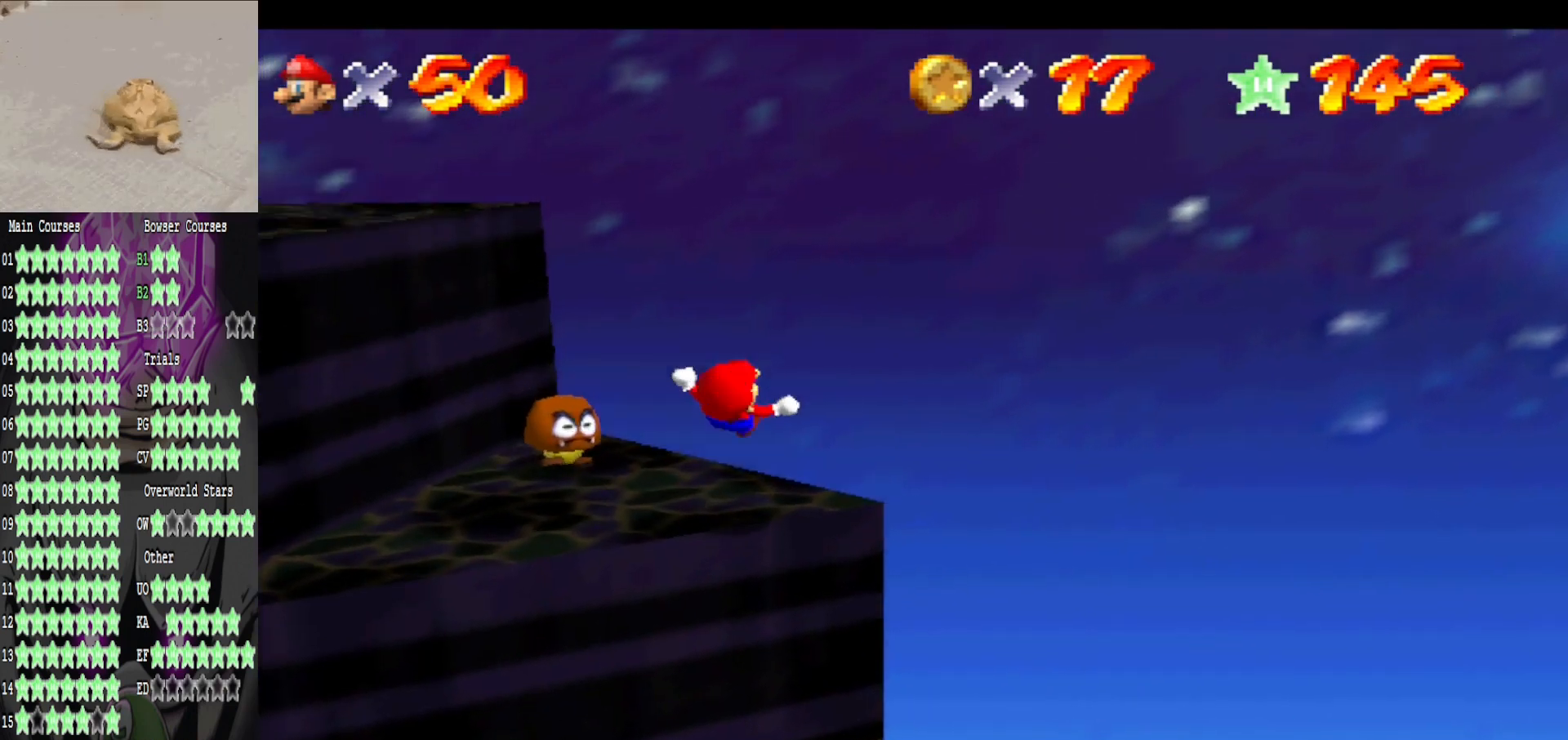
{"buttons": [], "left_stick": "up-left", "right_stick": "center", "events": [[80, "left_stick", "up"], [240, "A", "down"], [280, "left_stick", "down"], [400, "B", "down"], [440, "A", "up"], [480, "B", "up"], [480, "left_stick", "up-left"]]}
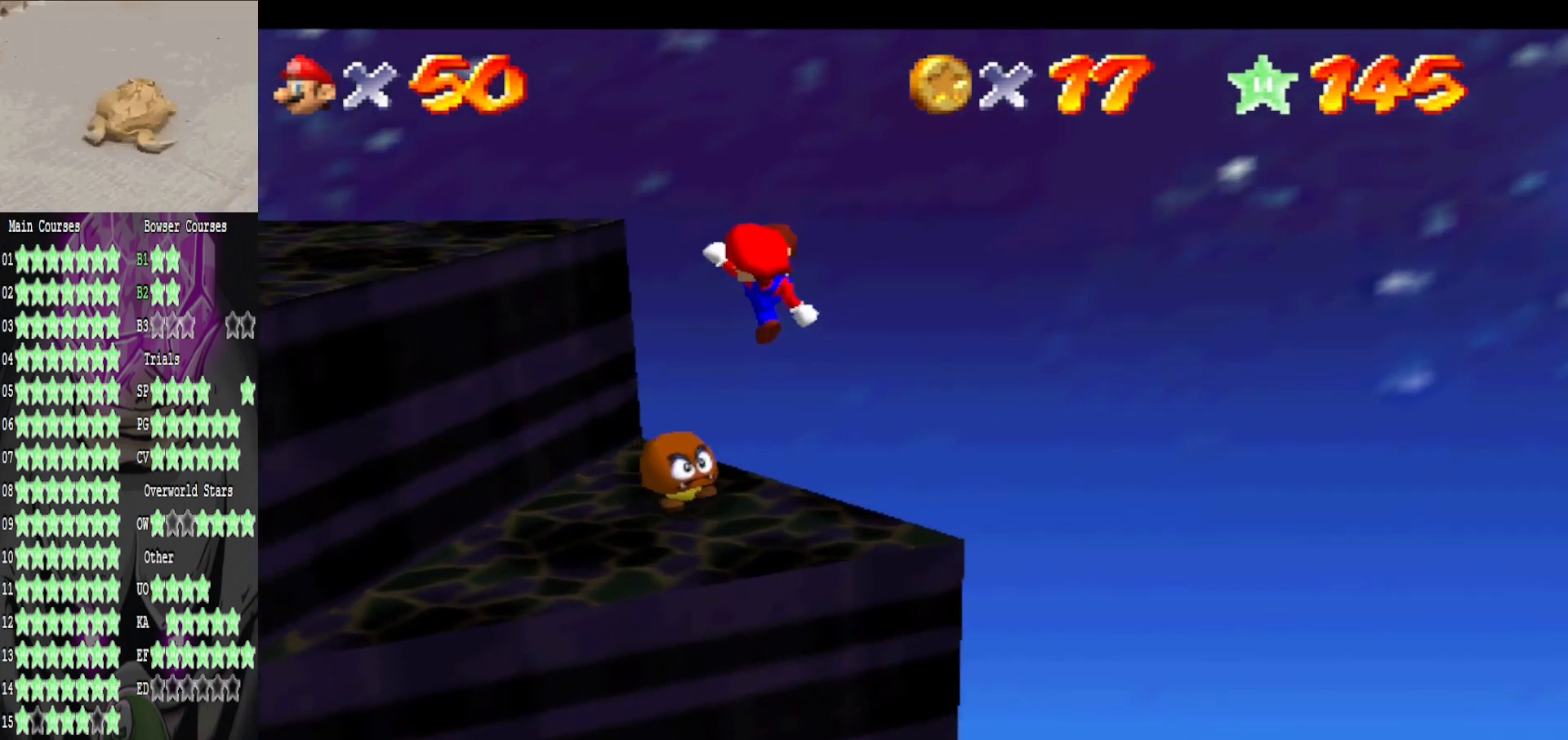
{"buttons": [], "left_stick": "down-left", "right_stick": "center", "events": [[320, "left_stick", "down-left"]]}
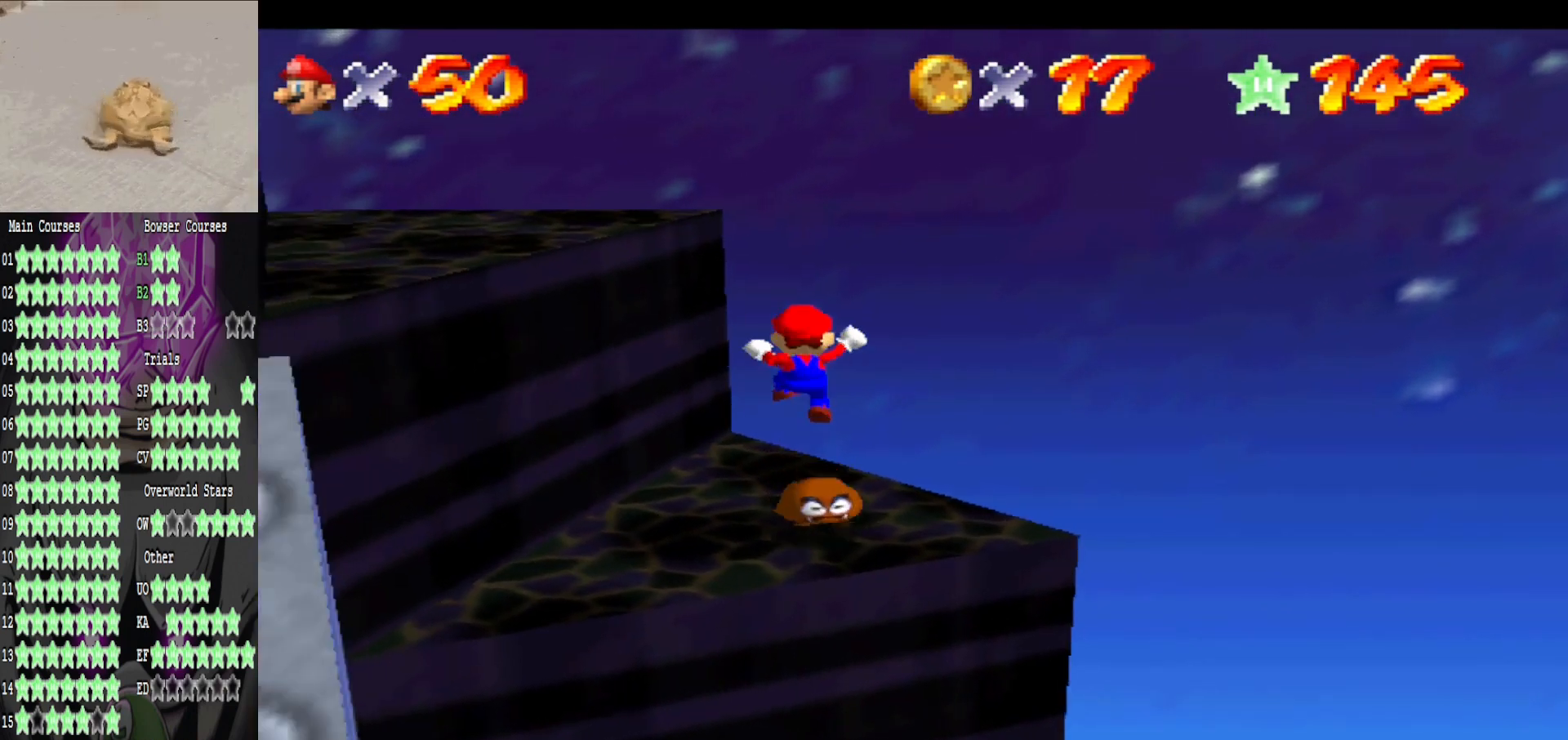
{"buttons": [], "left_stick": "center", "right_stick": "center", "events": [[200, "left_stick", "up-right"], [280, "right_stick", "right"], [400, "left_stick", "center"], [480, "right_stick", "center"]]}
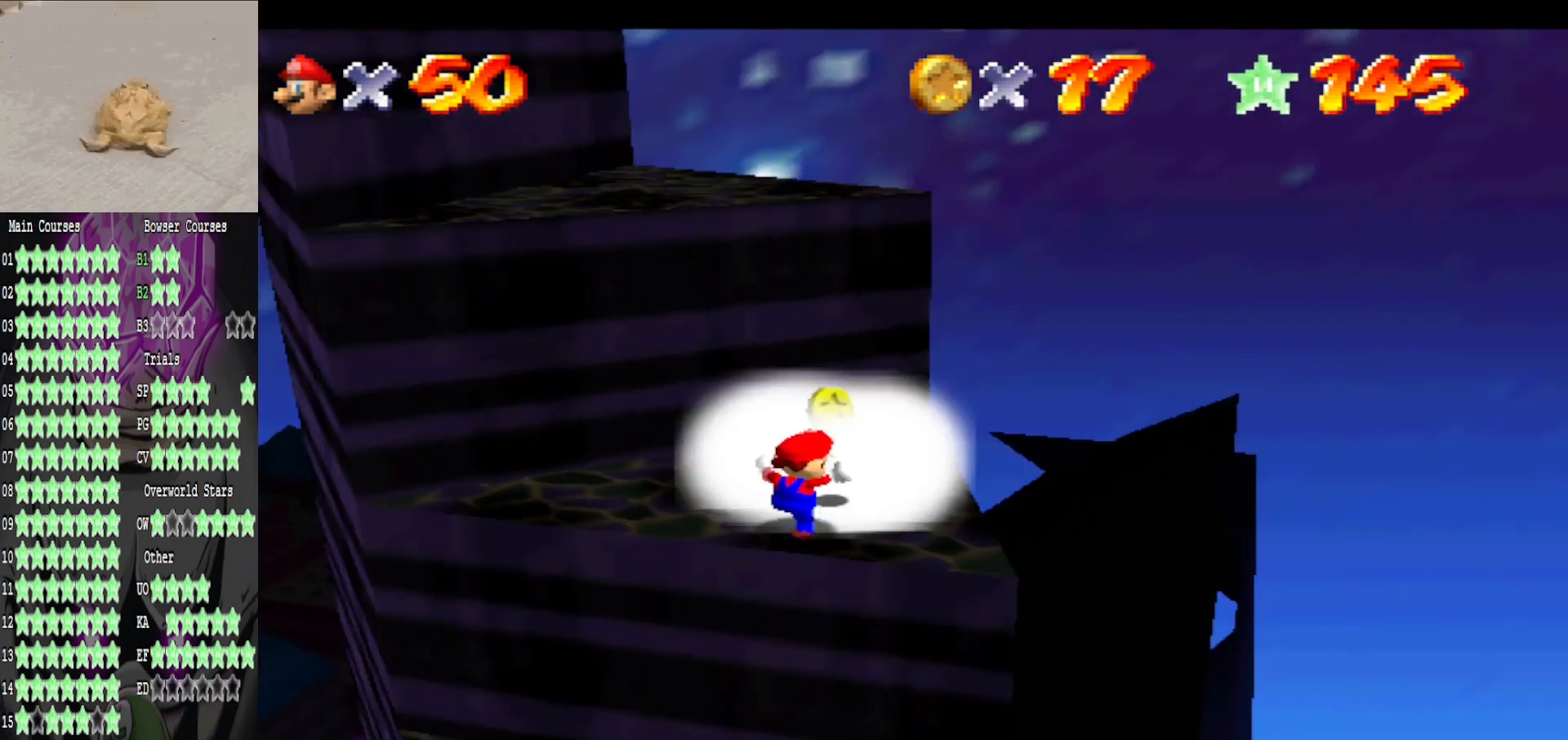
{"buttons": [], "left_stick": "down-left", "right_stick": "center", "events": [[120, "left_stick", "up"], [240, "left_stick", "up-left"], [480, "left_stick", "down-left"]]}
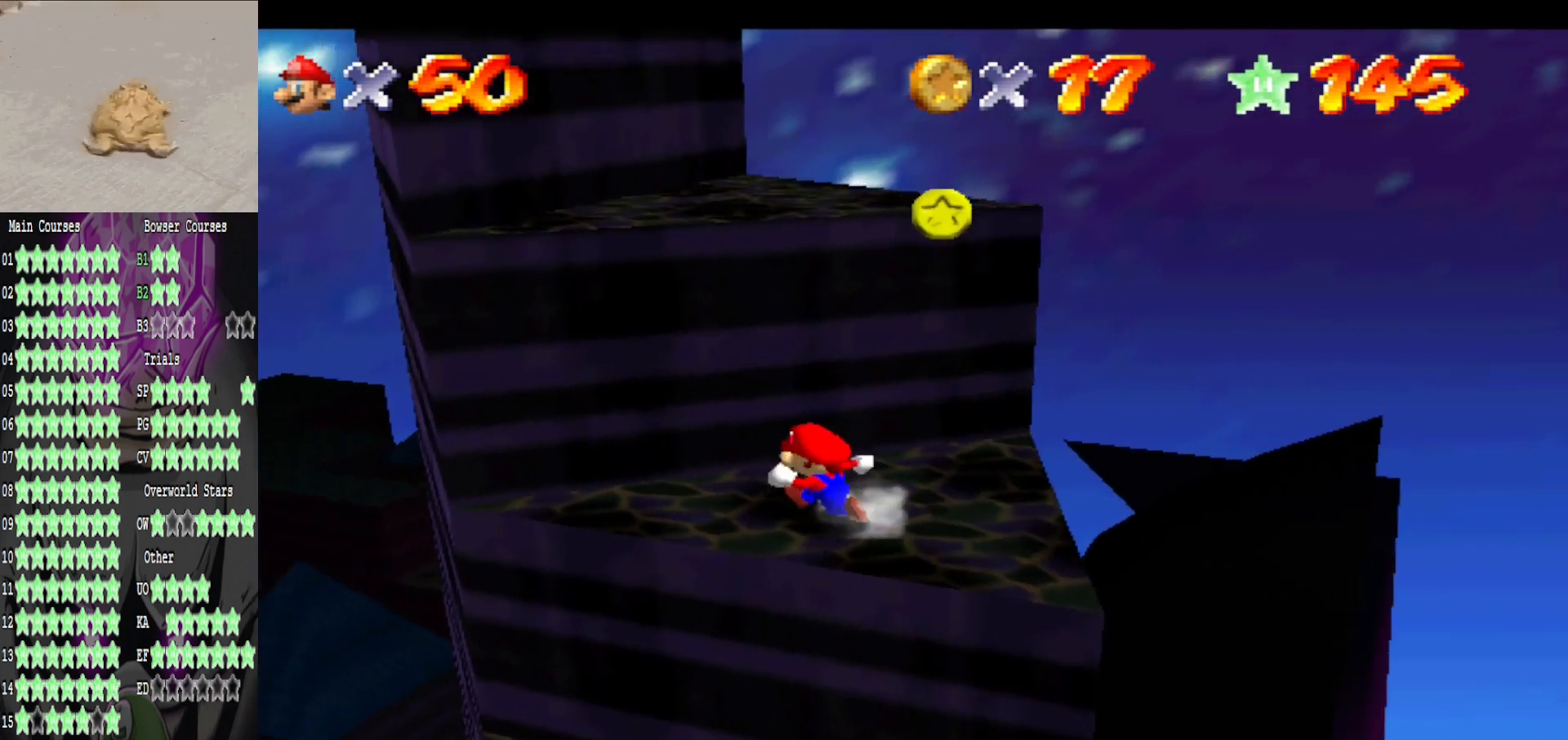
{"buttons": [], "left_stick": "up-left", "right_stick": "center", "events": [[120, "left_stick", "up-right"], [200, "A", "down"], [200, "left_stick", "up"], [320, "left_stick", "up-left"], [360, "A", "up"]]}
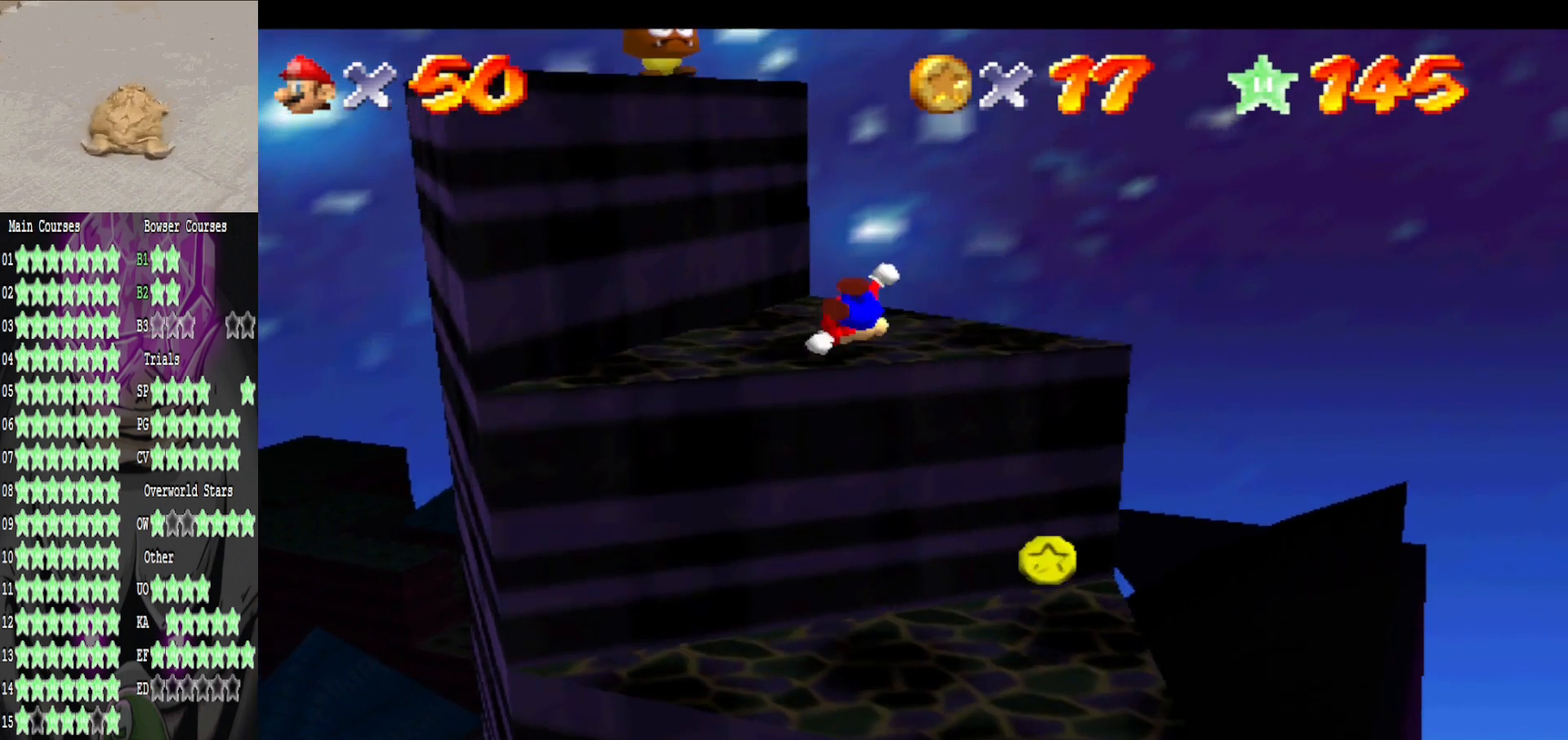
{"buttons": [], "left_stick": "center", "right_stick": "center", "events": [[160, "left_stick", "left"], [200, "right_stick", "right"], [360, "right_stick", "center"], [440, "left_stick", "center"]]}
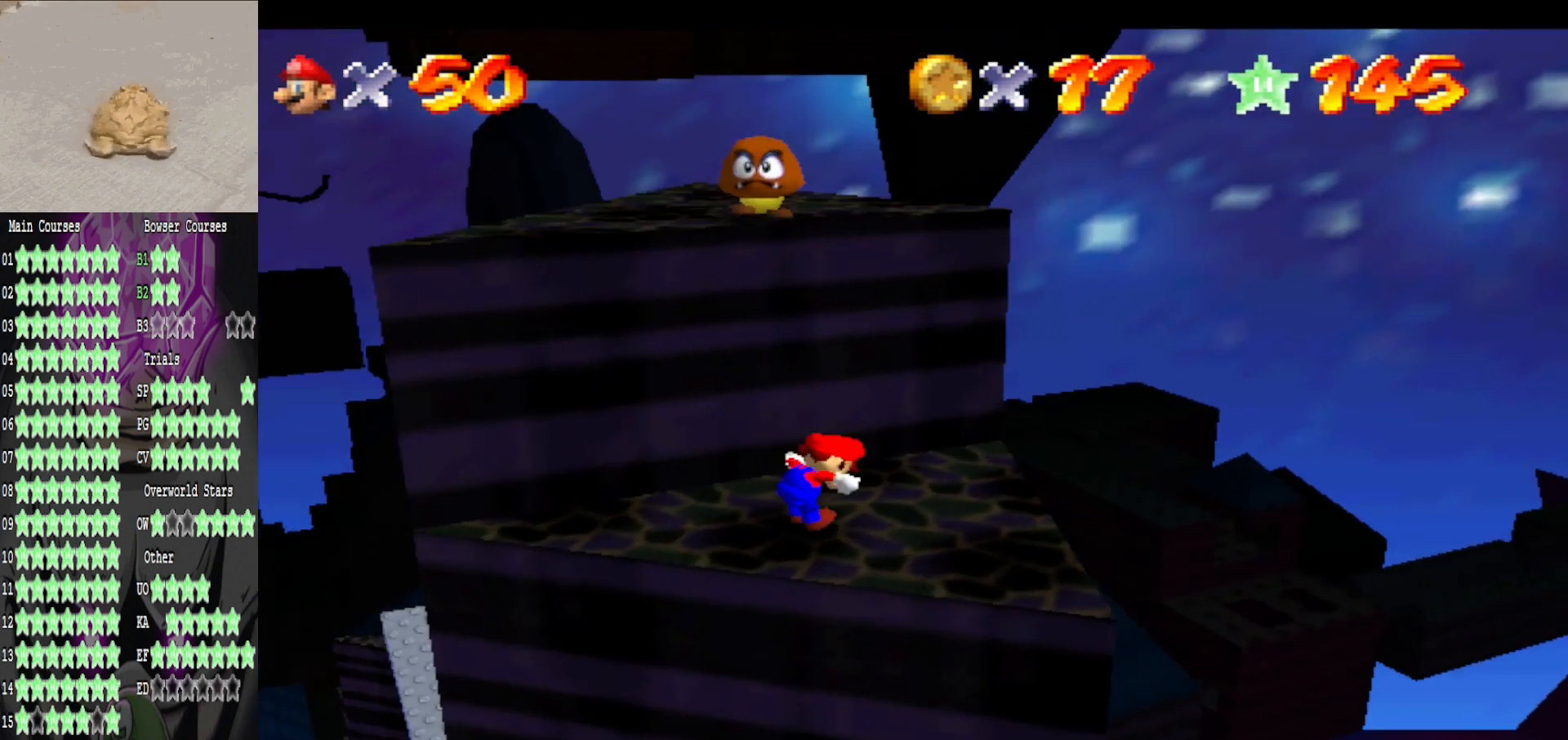
{"buttons": [], "left_stick": "up-left", "right_stick": "center", "events": [[120, "left_stick", "right"], [440, "left_stick", "down"], [520, "left_stick", "up-left"]]}
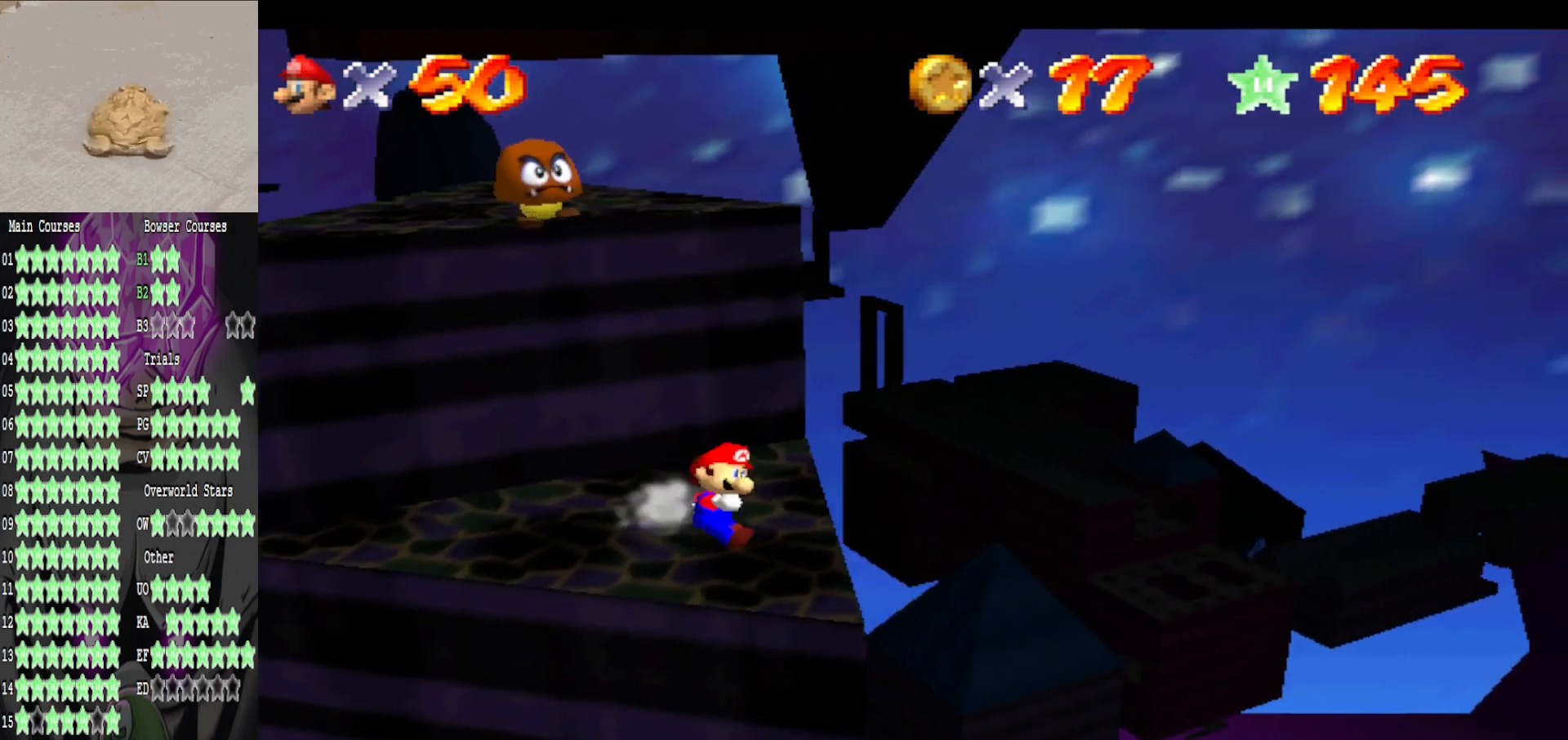
{"buttons": [], "left_stick": "up-right", "right_stick": "center", "events": [[40, "A", "down"], [40, "left_stick", "up"], [240, "left_stick", "up-left"], [440, "A", "up"], [440, "left_stick", "up-right"]]}
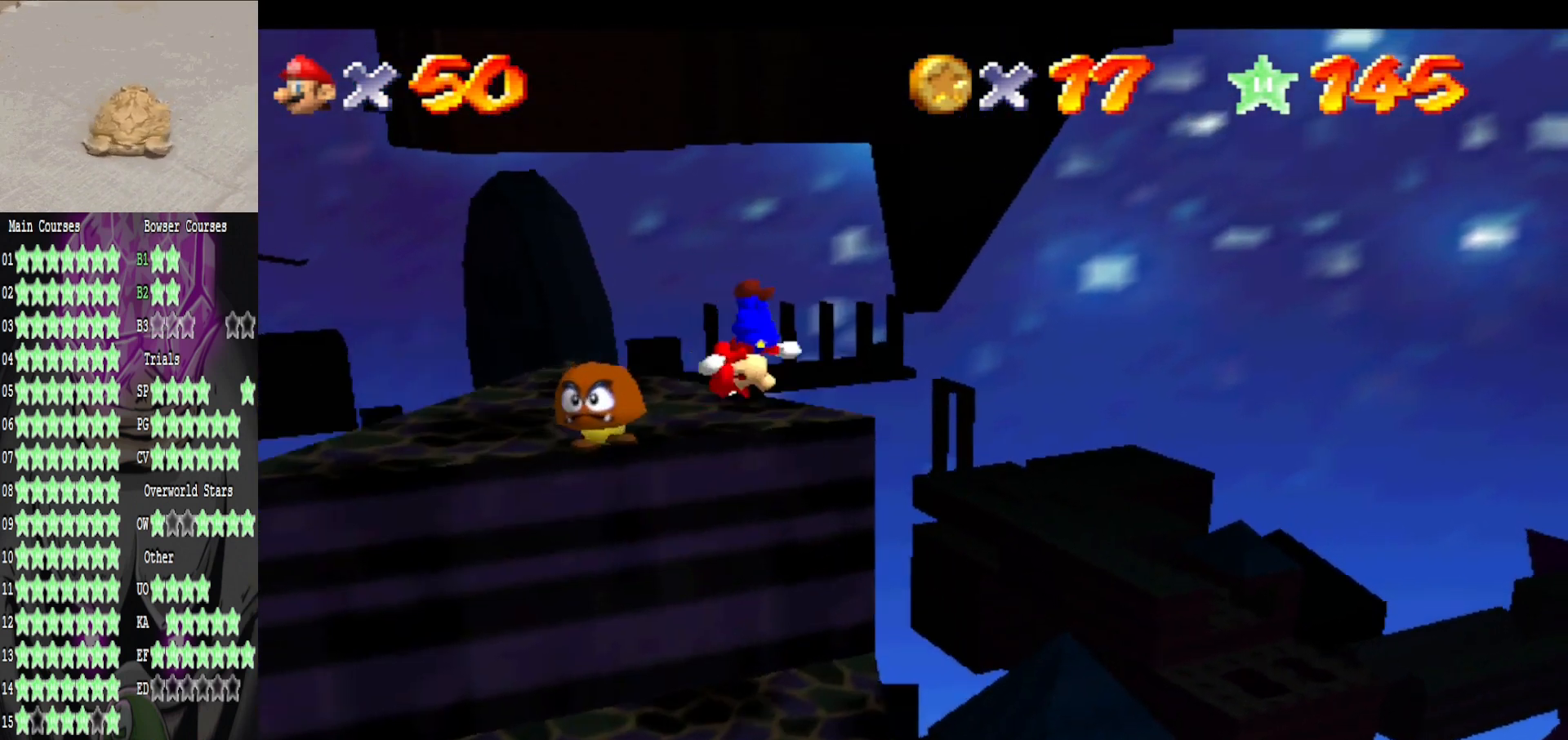
{"buttons": ["A"], "left_stick": "down-left", "right_stick": "center", "events": [[40, "left_stick", "down"], [320, "left_stick", "left"], [400, "left_stick", "center"], [480, "A", "down"], [480, "left_stick", "down-left"]]}
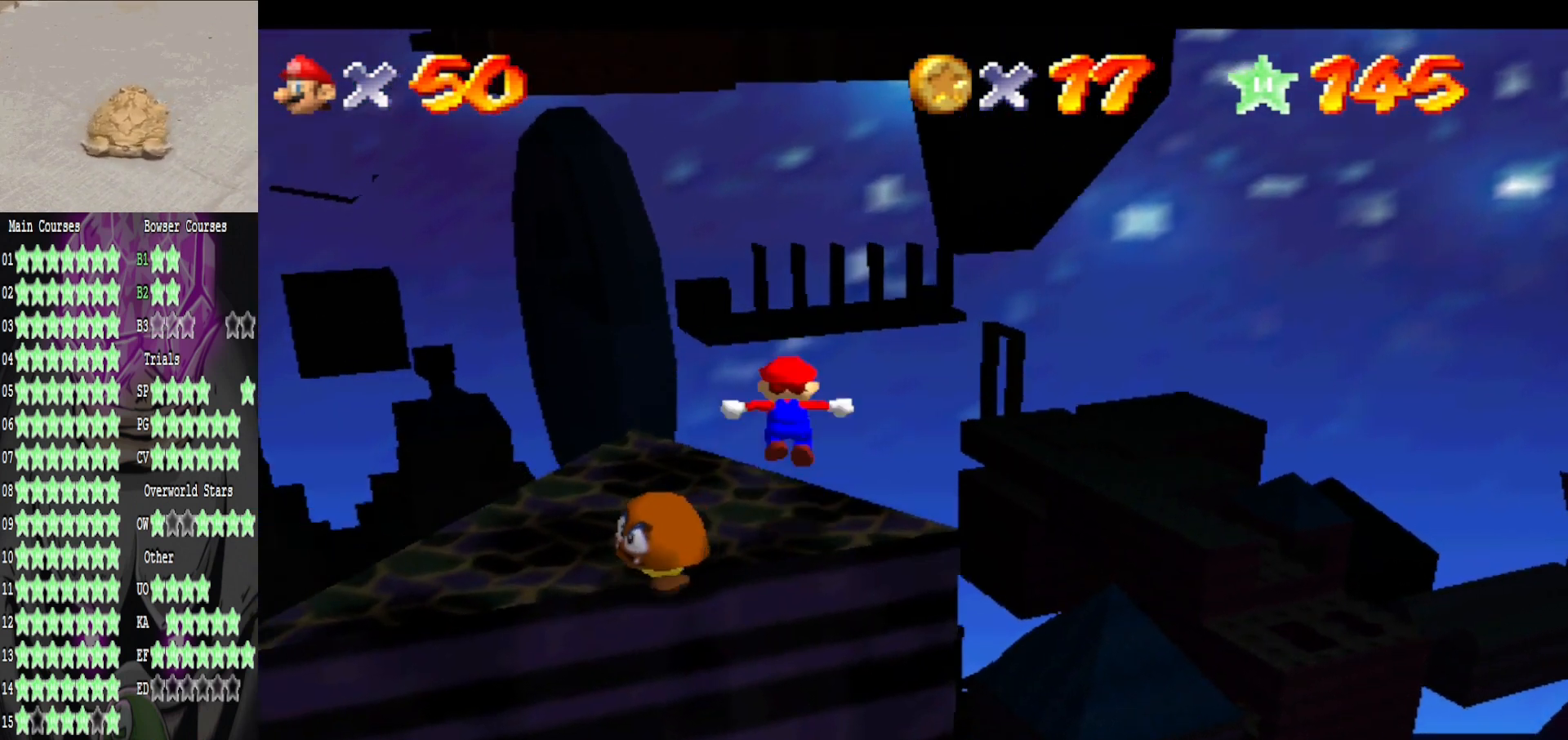
{"buttons": [], "left_stick": "up-left", "right_stick": "center", "events": [[80, "A", "up"], [480, "left_stick", "up-left"]]}
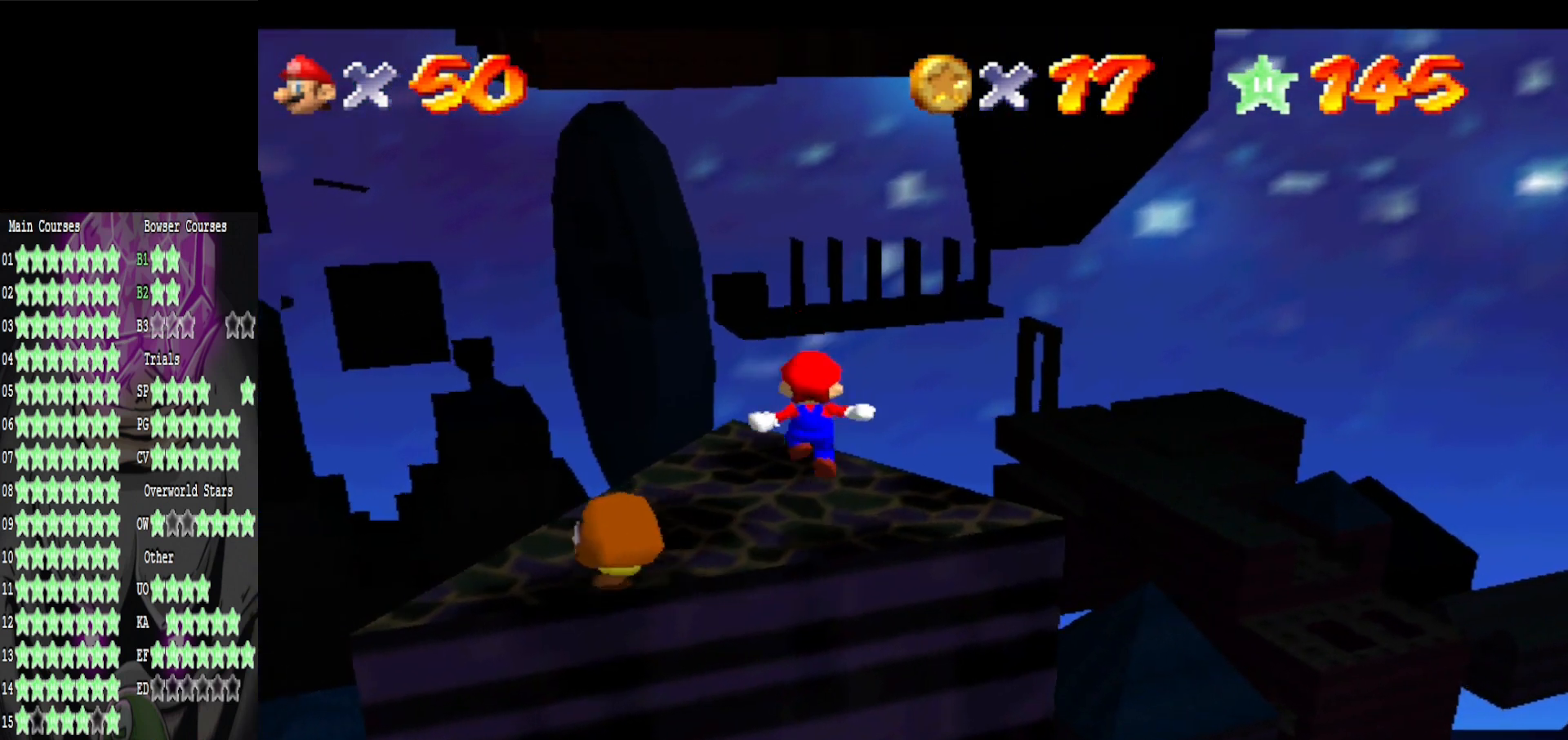
{"buttons": [], "left_stick": "up", "right_stick": "center", "events": [[40, "left_stick", "up"], [160, "left_stick", "center"], [480, "left_stick", "up"]]}
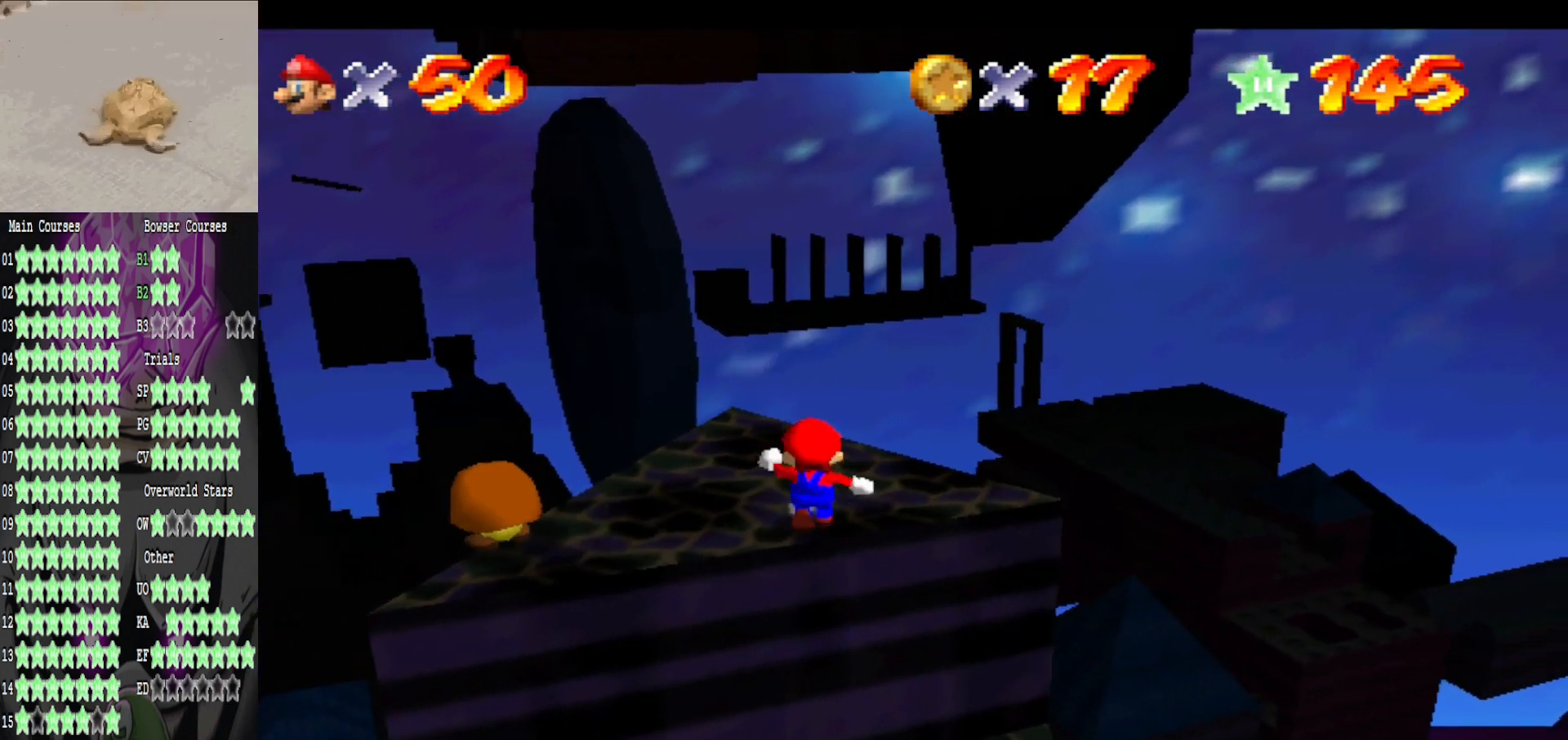
{"buttons": ["A"], "left_stick": "left", "right_stick": "center", "events": [[120, "left_stick", "center"], [280, "A", "down"], [320, "left_stick", "left"]]}
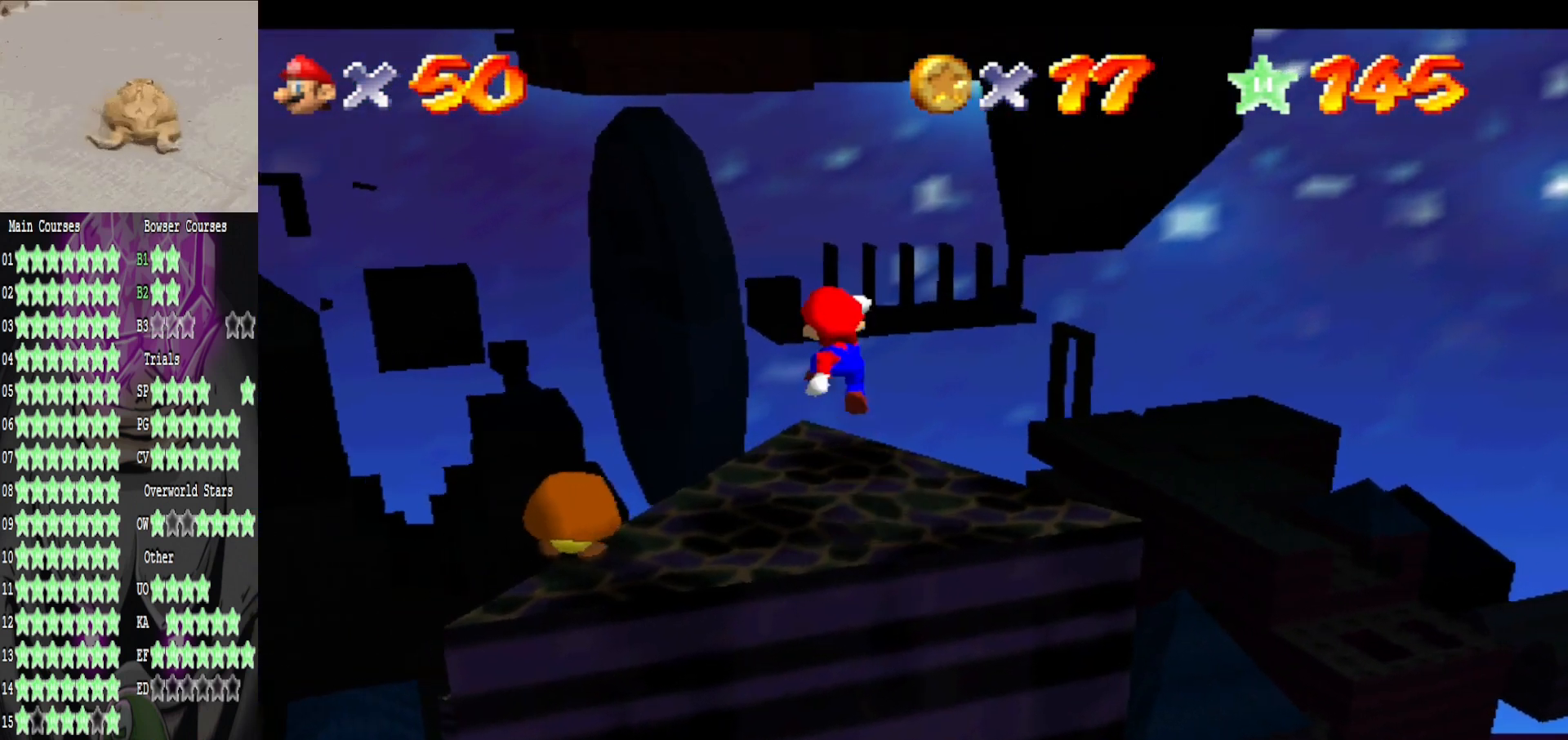
{"buttons": ["B"], "left_stick": "up-left", "right_stick": "center", "events": [[160, "A", "up"], [360, "left_stick", "center"], [440, "left_stick", "up-left"], [480, "B", "down"]]}
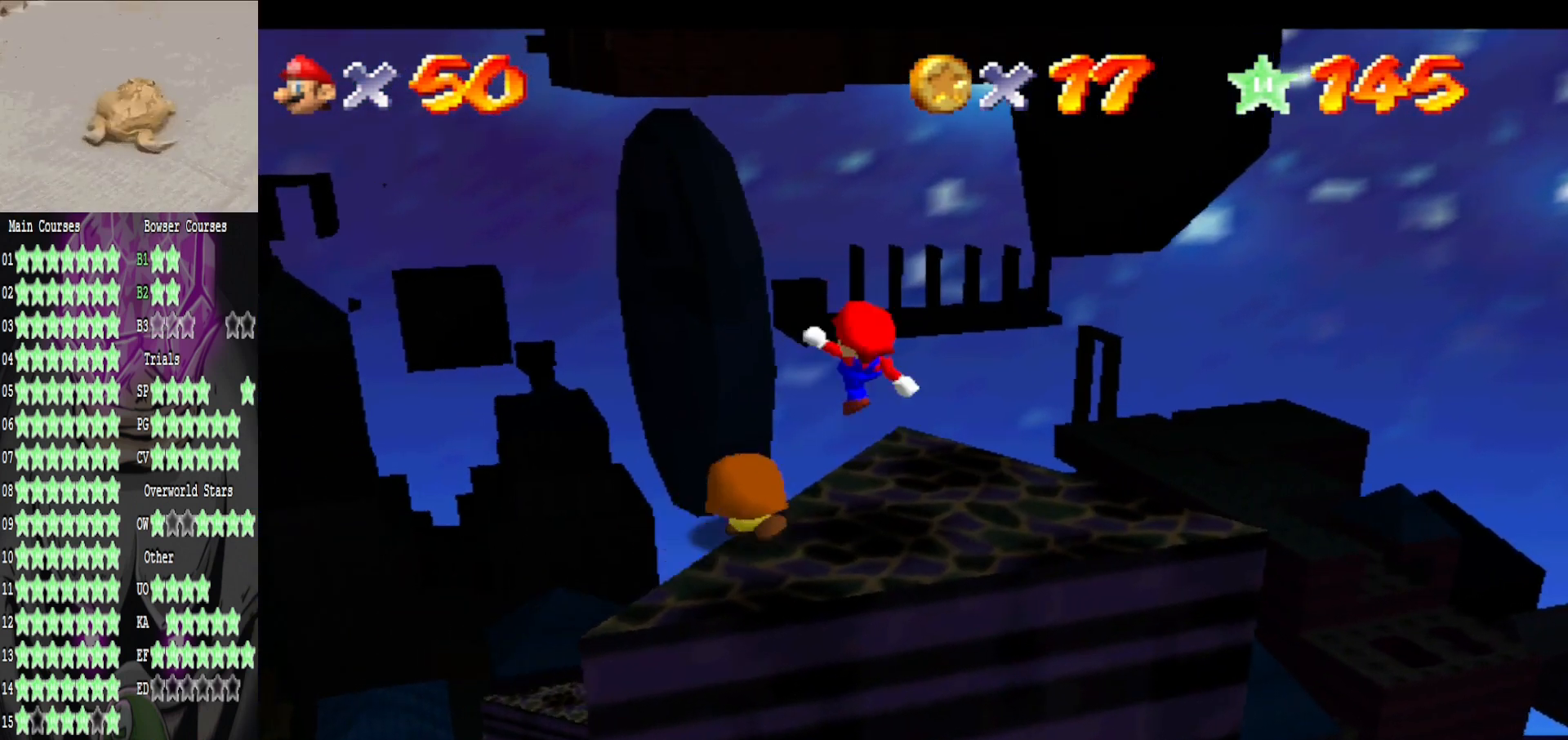
{"buttons": [], "left_stick": "right", "right_stick": "center", "events": [[80, "B", "up"], [200, "left_stick", "up-right"], [400, "left_stick", "right"]]}
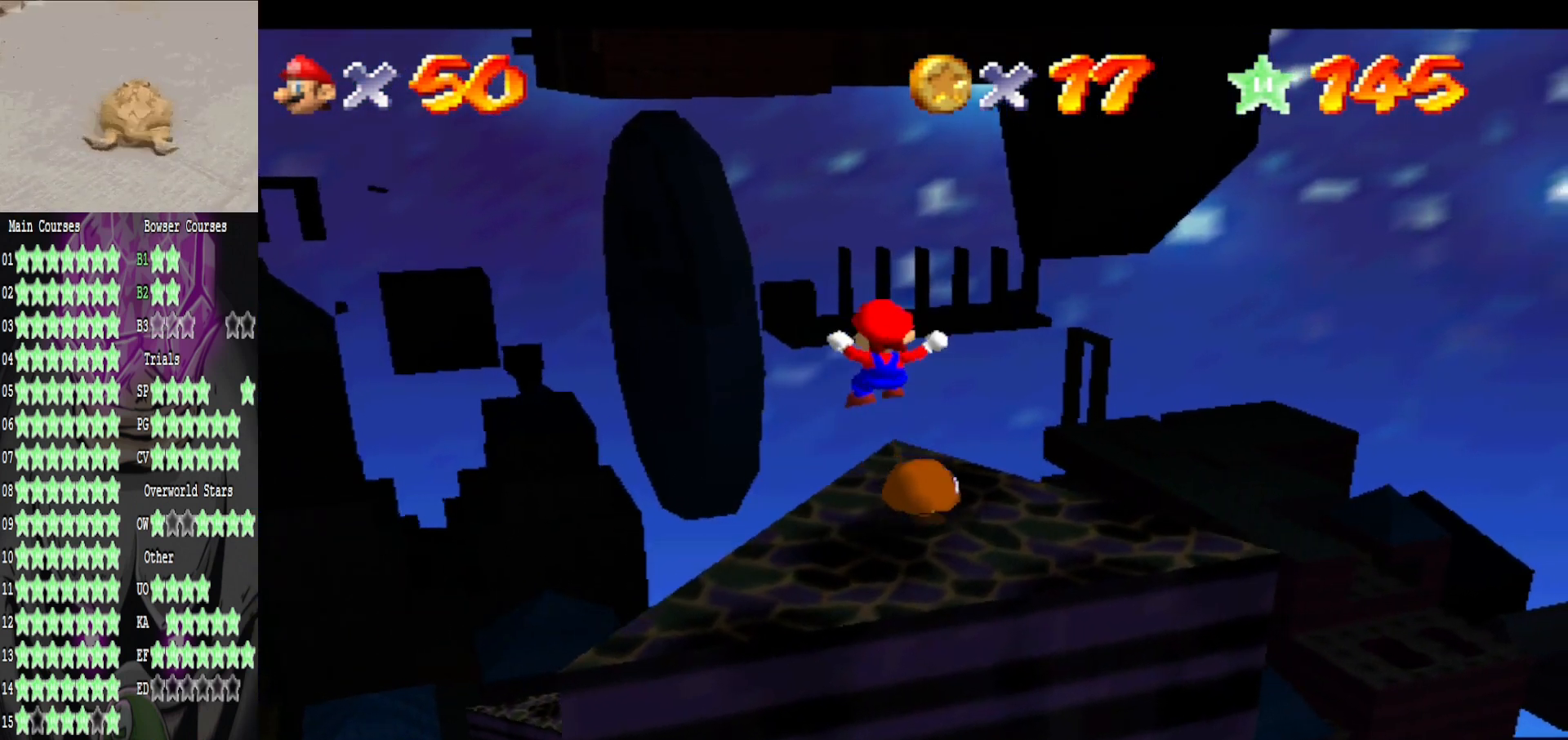
{"buttons": [], "left_stick": "center", "right_stick": "right", "events": [[40, "left_stick", "down-right"], [520, "left_stick", "center"], [520, "right_stick", "right"]]}
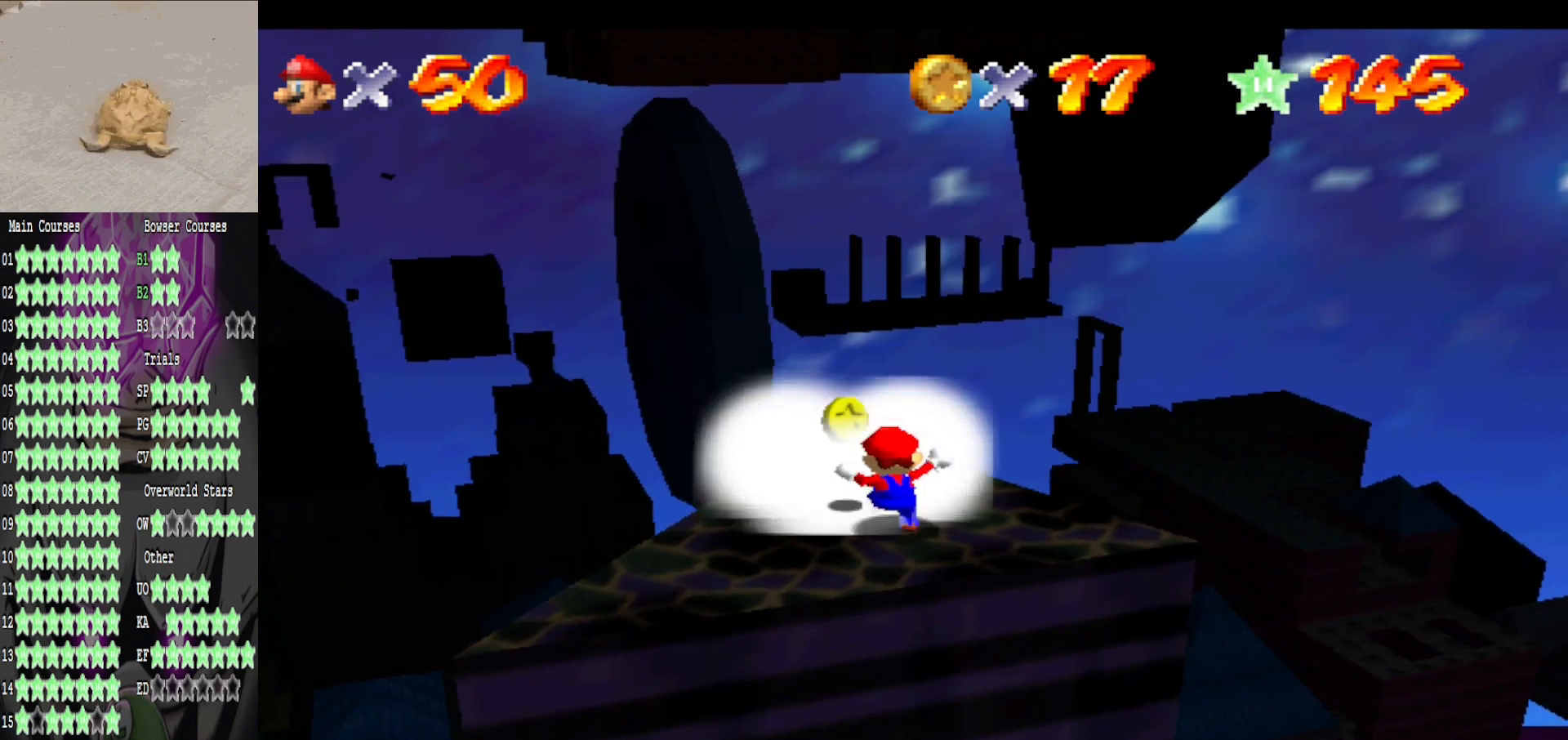
{"buttons": [], "left_stick": "center", "right_stick": "center", "events": [[160, "right_stick", "center"], [240, "right_stick", "right"], [360, "right_stick", "center"]]}
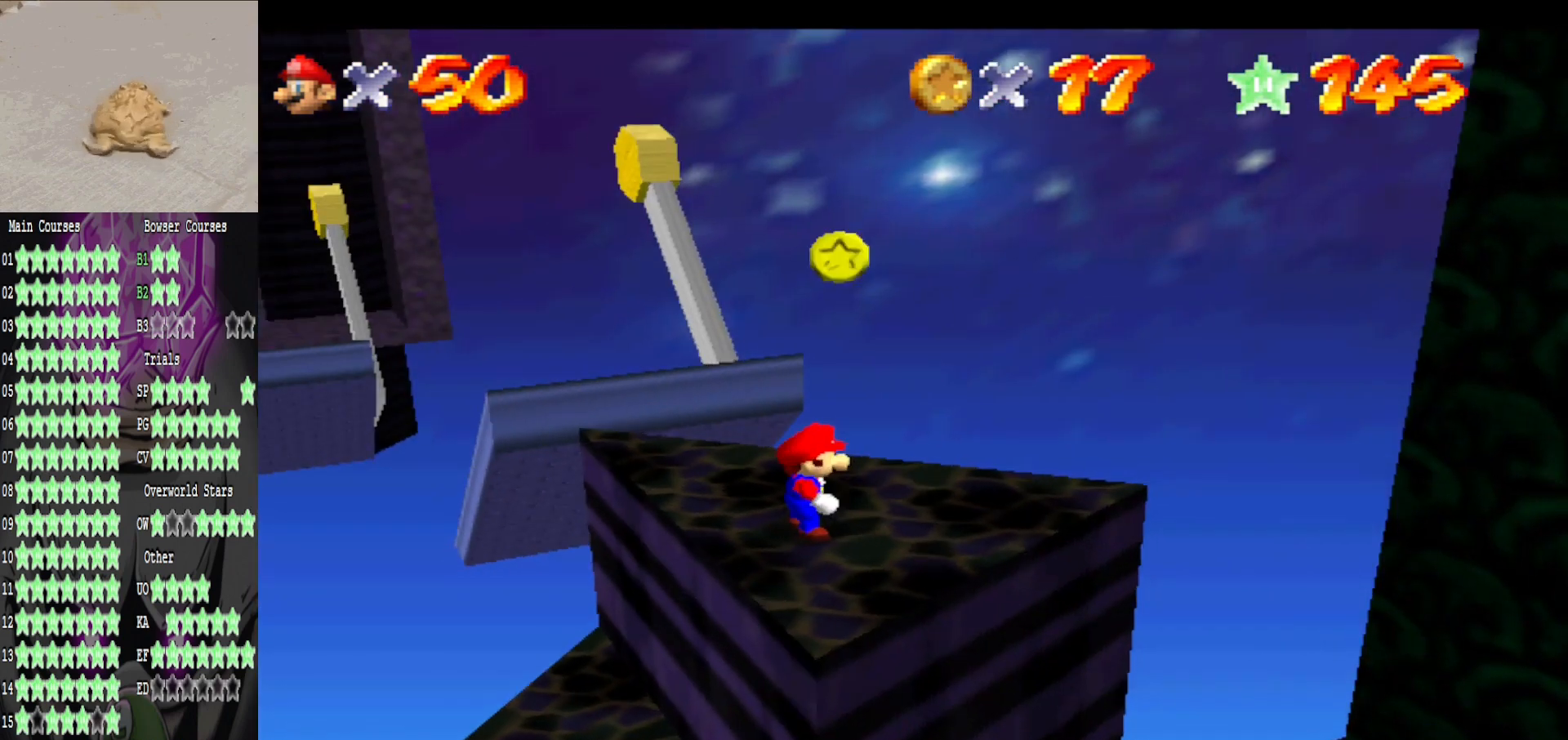
{"buttons": [], "left_stick": "down", "right_stick": "center", "events": [[240, "A", "down"], [360, "left_stick", "down"], [400, "A", "up"]]}
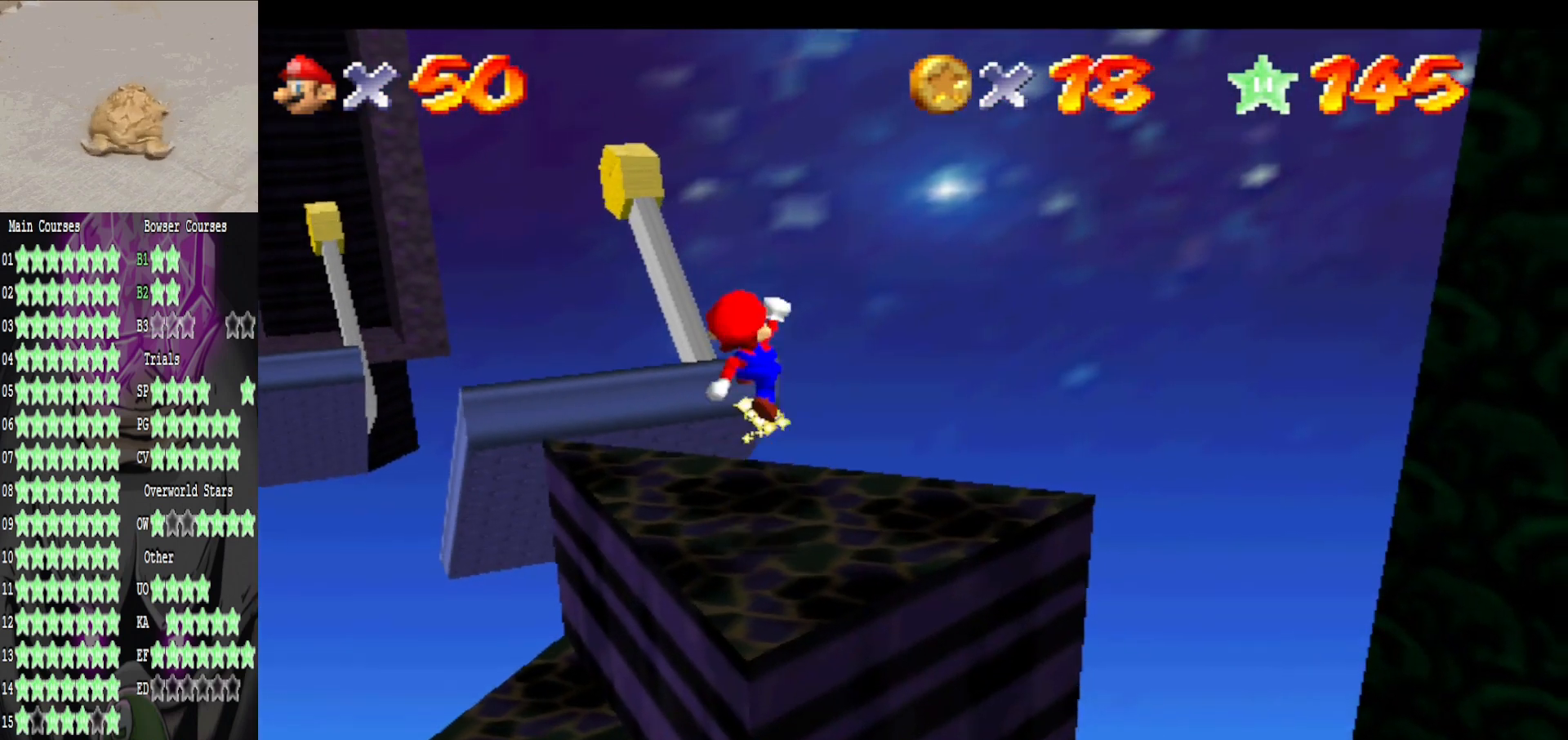
{"buttons": [], "left_stick": "center", "right_stick": "center", "events": [[120, "left_stick", "center"]]}
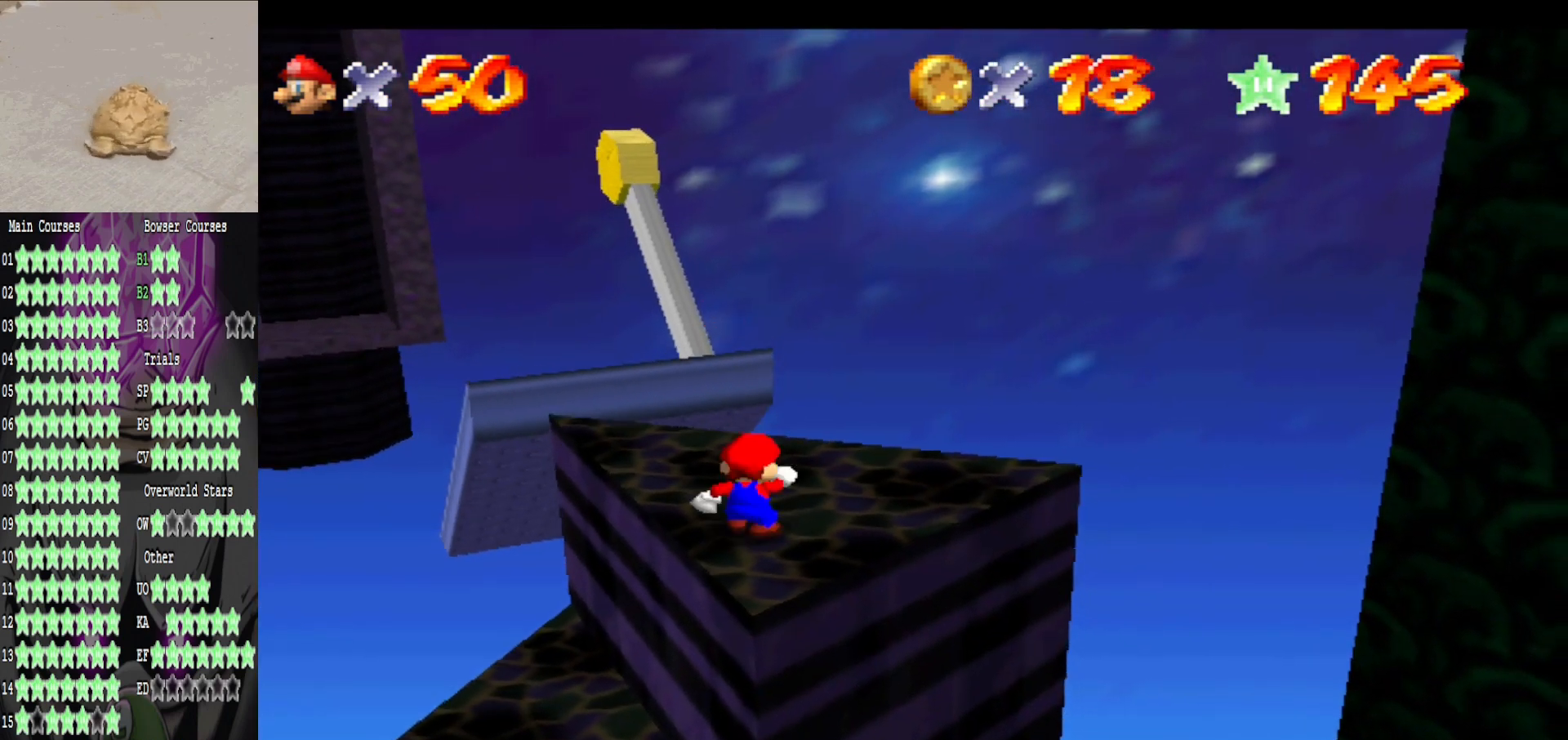
{"buttons": [], "left_stick": "center", "right_stick": "center", "events": []}
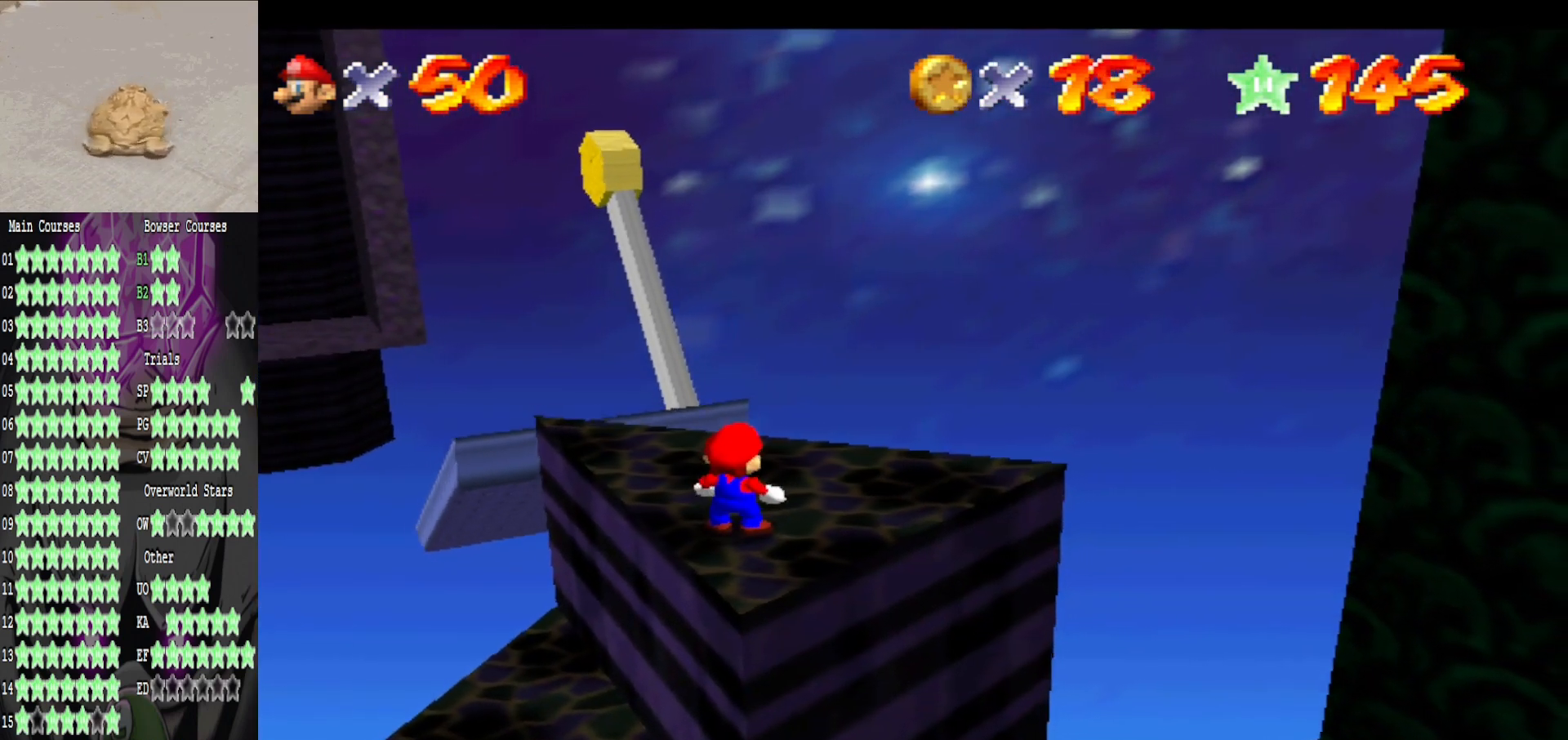
{"buttons": [], "left_stick": "up", "right_stick": "center", "events": [[320, "left_stick", "up"]]}
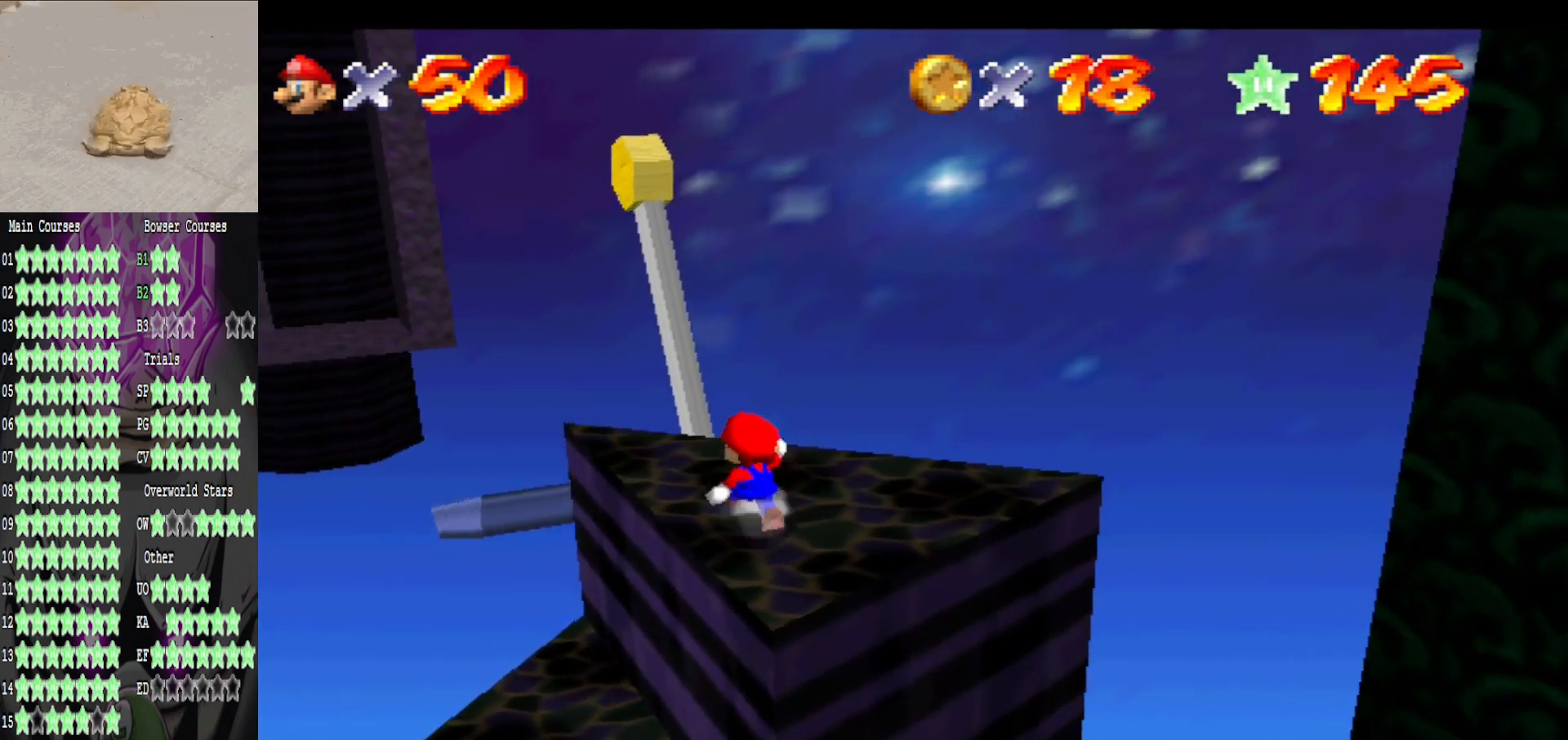
{"buttons": [], "left_stick": "up", "right_stick": "center", "events": []}